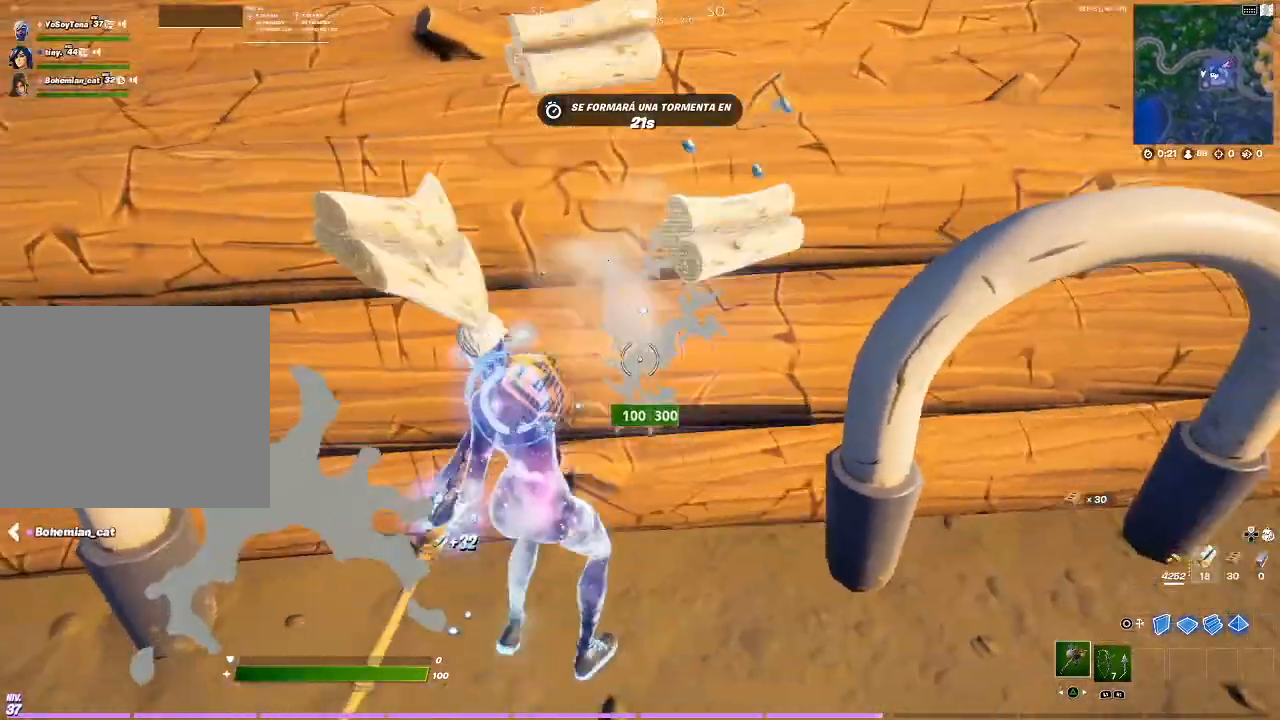
Gameplay with a controller (PlayStation layout); each line is a JSON object with the inputs held at the frame after it. "events" lists button and stick changes between this image and that frame as [ms after this image, input, new state], when the widget could be followed in between.
{"buttons": ["R2"], "left_stick": "up", "right_stick": "center", "events": [[67, "right_stick", "up-left"], [200, "right_stick", "center"]]}
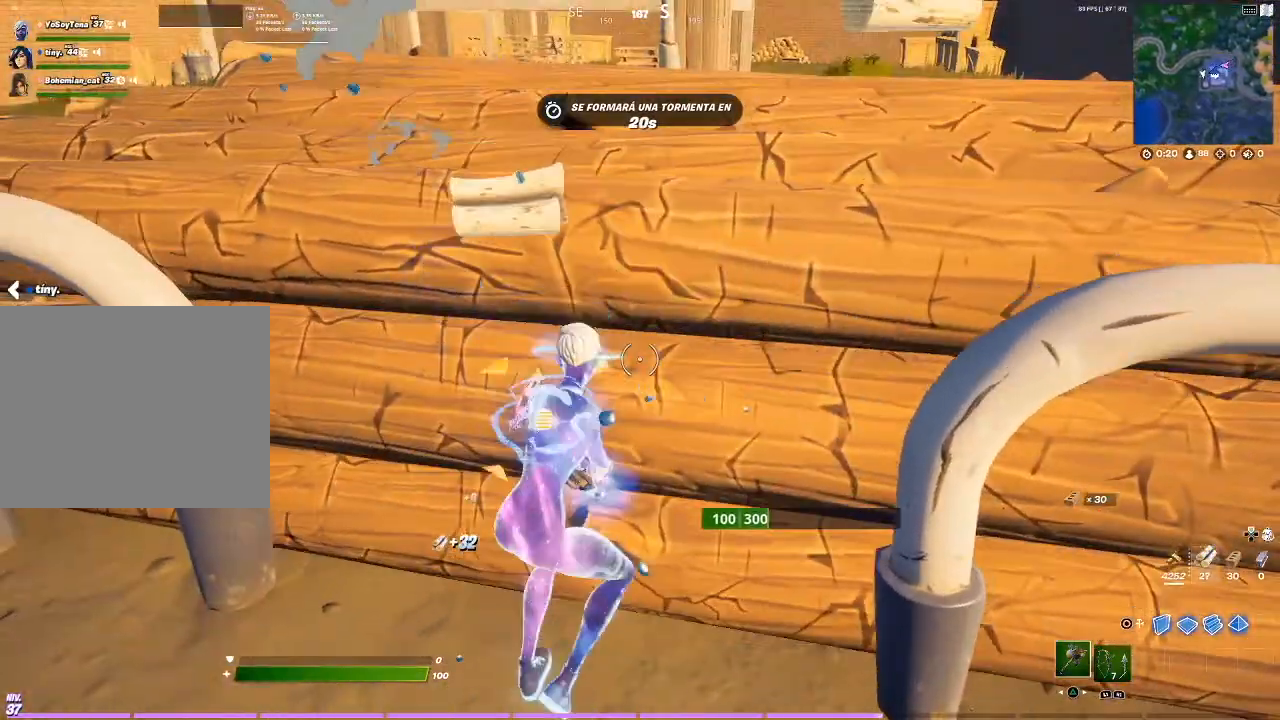
{"buttons": ["R2"], "left_stick": "up", "right_stick": "center", "events": [[34, "R2", "up"], [167, "right_stick", "up"], [368, "right_stick", "center"], [468, "R2", "down"]]}
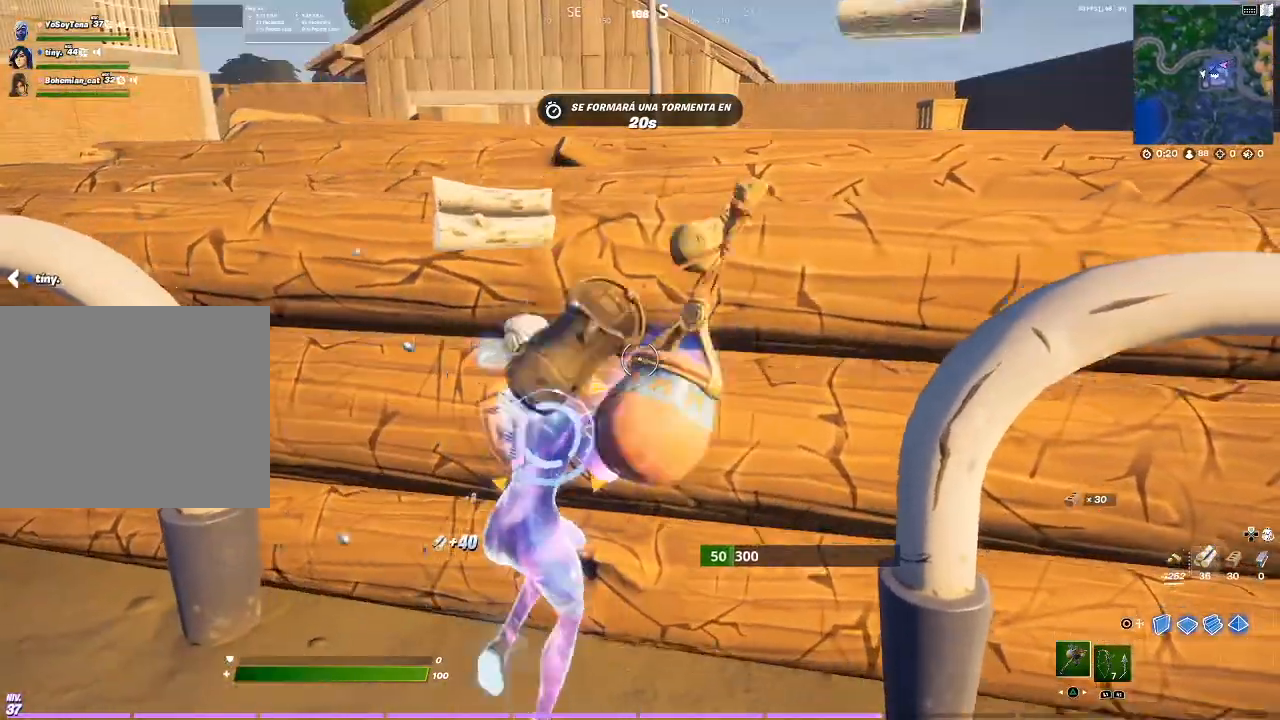
{"buttons": [], "left_stick": "up", "right_stick": "center", "events": [[67, "R2", "up"], [200, "R2", "down"], [267, "R2", "up"]]}
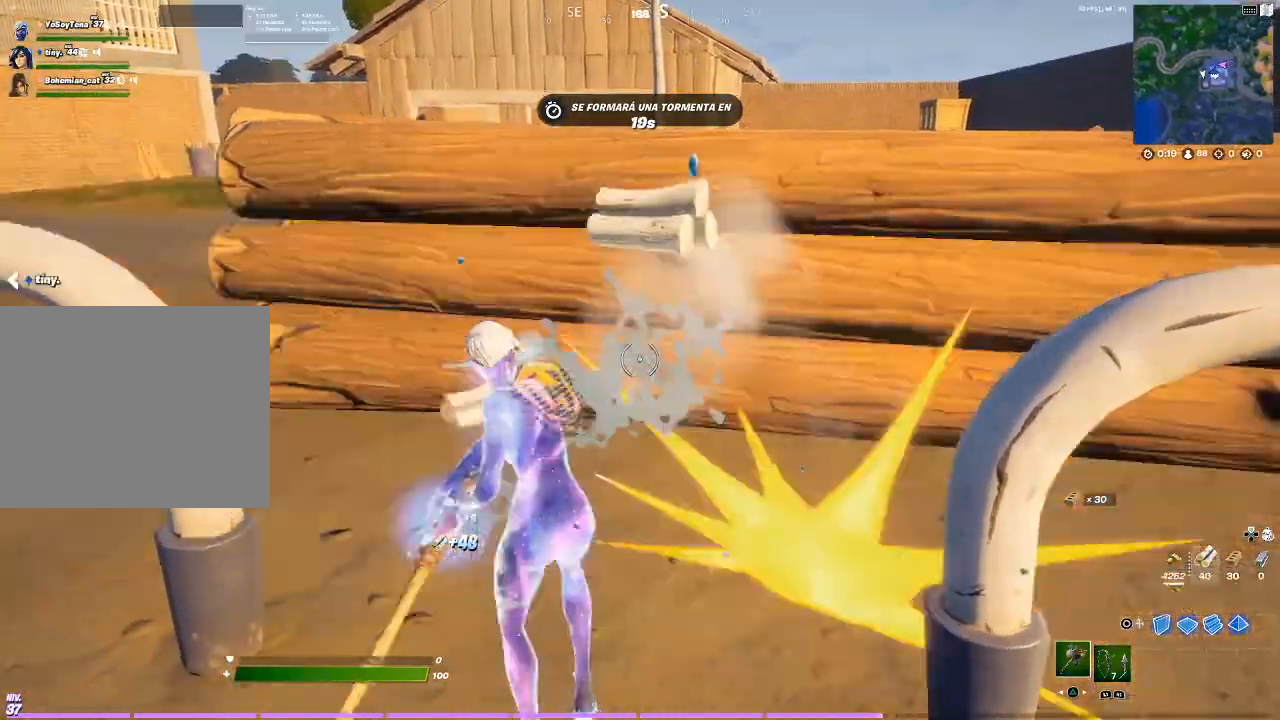
{"buttons": ["R2"], "left_stick": "up-right", "right_stick": "left", "events": [[100, "right_stick", "up"], [200, "right_stick", "center"], [300, "R2", "down"], [467, "left_stick", "up-right"], [500, "right_stick", "left"]]}
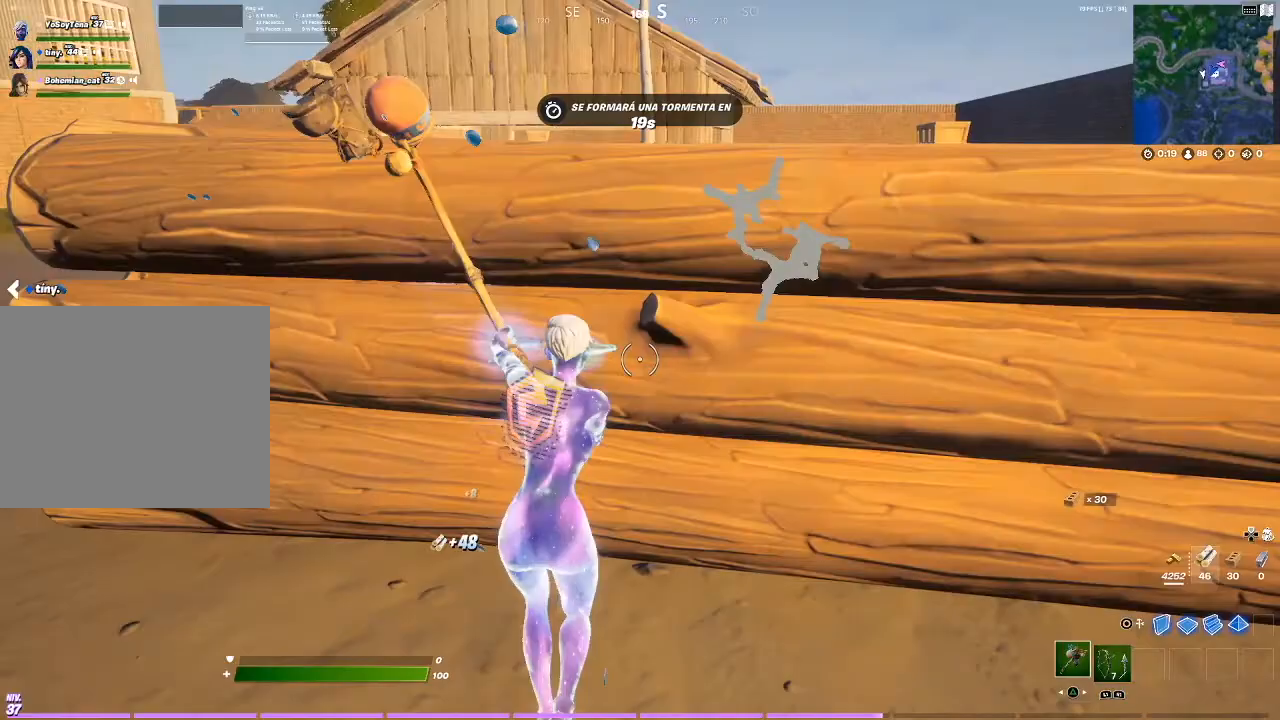
{"buttons": ["R2"], "left_stick": "down-left", "right_stick": "right", "events": [[133, "left_stick", "down"], [133, "right_stick", "center"], [234, "left_stick", "down-left"], [434, "right_stick", "right"]]}
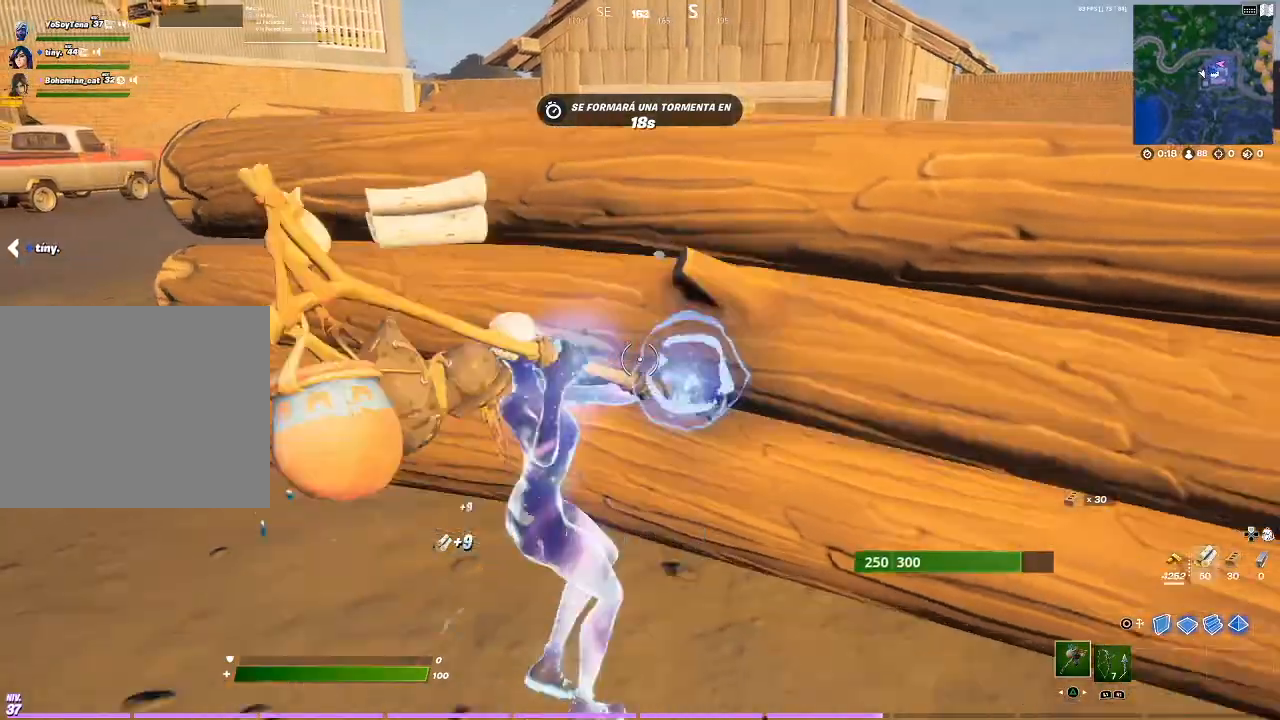
{"buttons": ["R2"], "left_stick": "up", "right_stick": "center", "events": [[101, "right_stick", "center"], [267, "left_stick", "up-left"], [401, "left_stick", "up"]]}
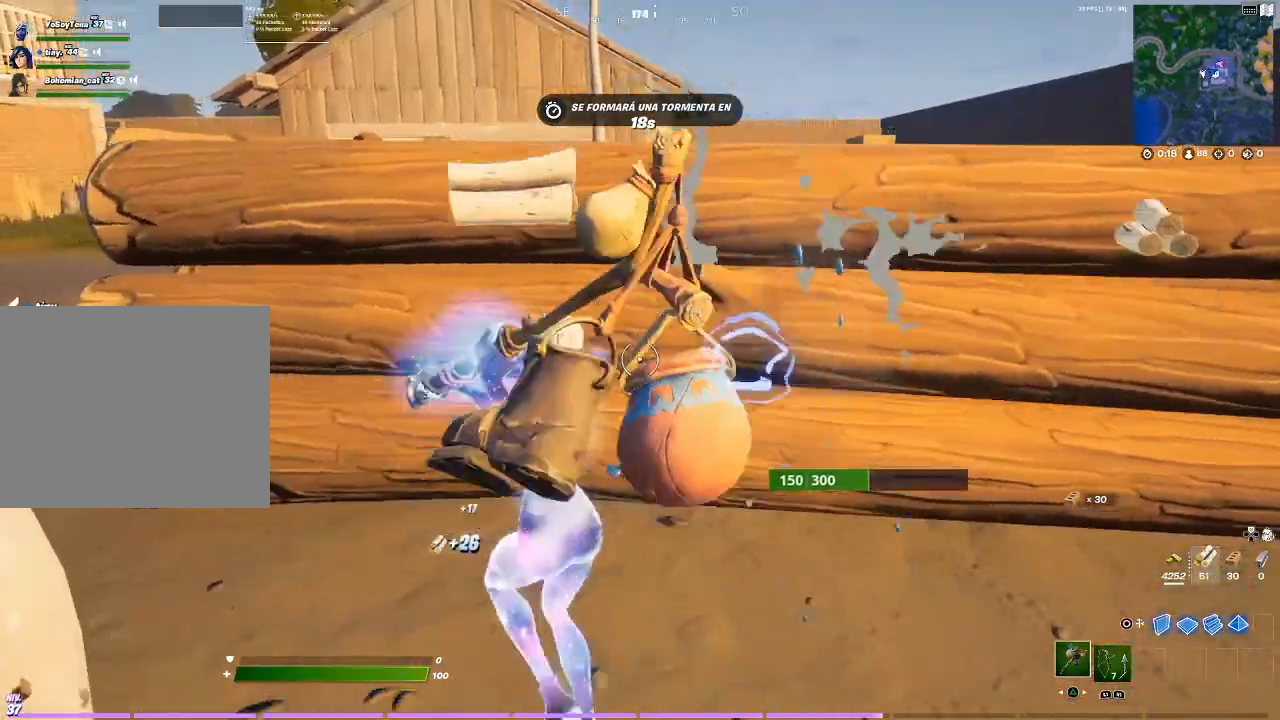
{"buttons": ["R2"], "left_stick": "up", "right_stick": "center", "events": [[33, "right_stick", "down-right"], [200, "right_stick", "center"]]}
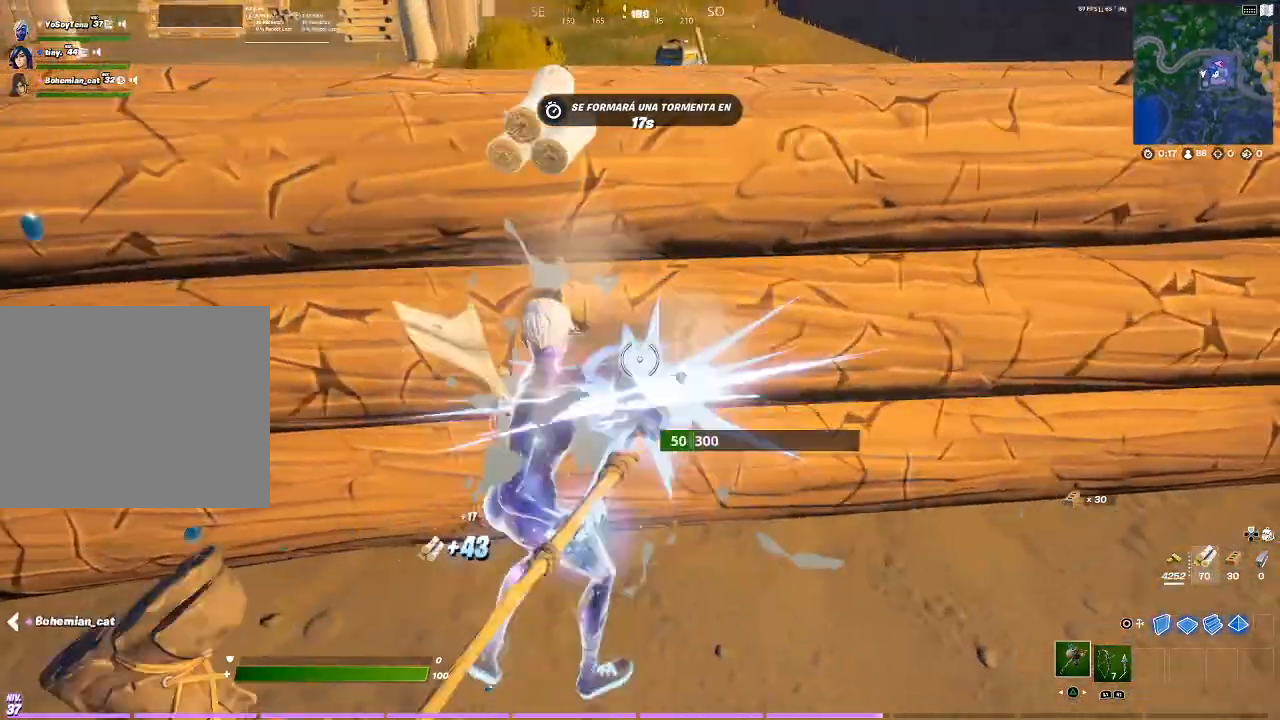
{"buttons": [], "left_stick": "up", "right_stick": "center", "events": [[234, "right_stick", "left"], [367, "right_stick", "center"], [501, "R2", "up"]]}
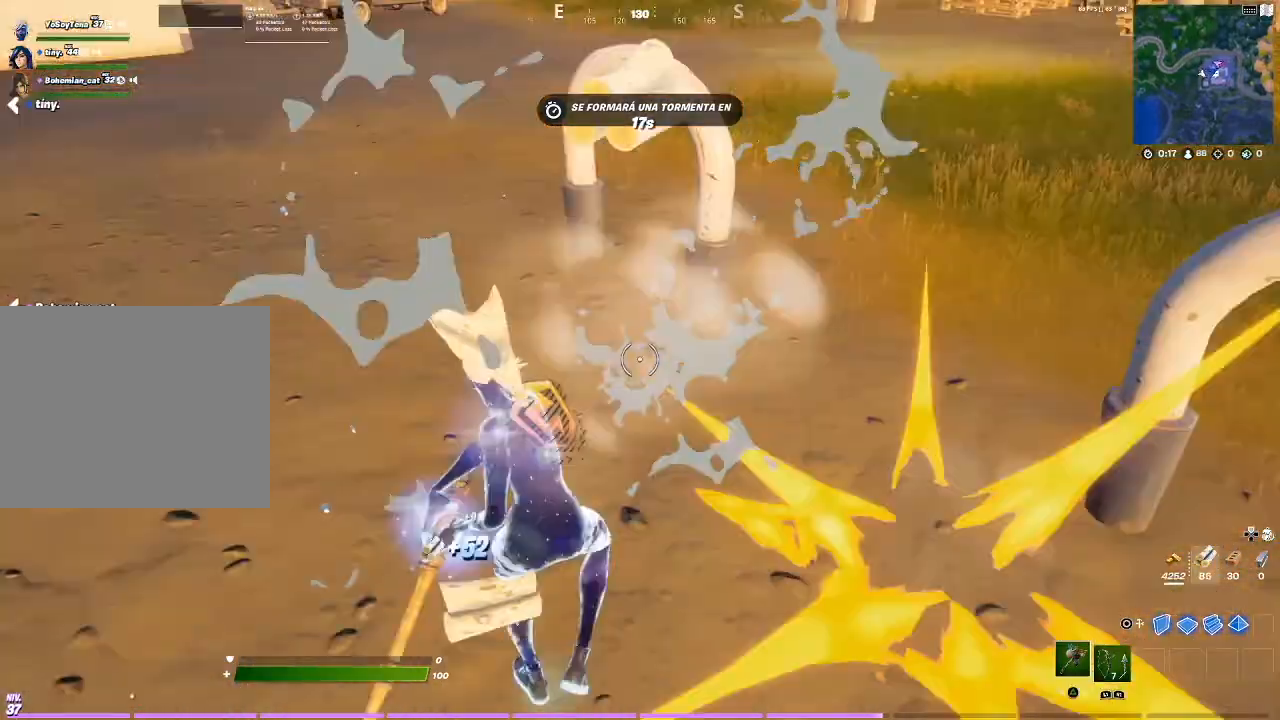
{"buttons": [], "left_stick": "up", "right_stick": "left", "events": [[133, "right_stick", "up-right"], [300, "right_stick", "center"], [367, "right_stick", "left"]]}
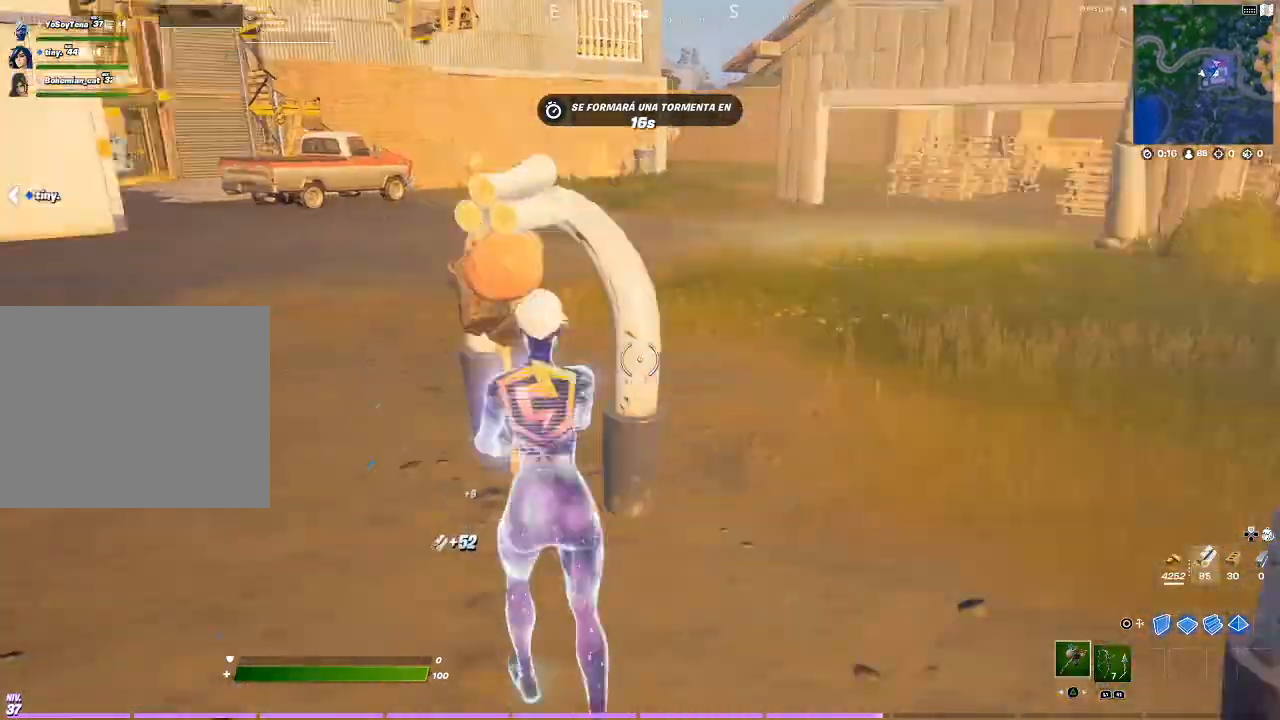
{"buttons": [], "left_stick": "up", "right_stick": "center", "events": [[100, "R1", "down"], [167, "right_stick", "center"], [200, "R1", "up"], [334, "right_stick", "left"], [434, "right_stick", "center"]]}
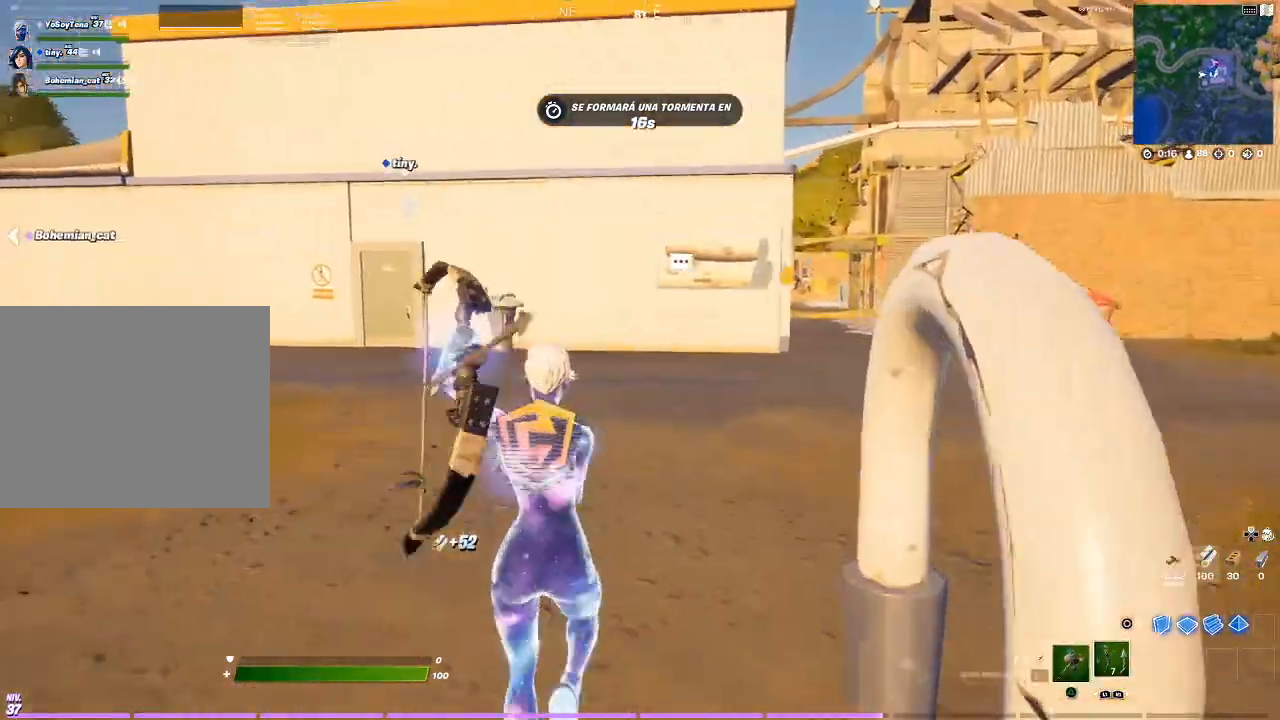
{"buttons": [], "left_stick": "up", "right_stick": "center", "events": [[233, "right_stick", "up-left"], [367, "right_stick", "center"]]}
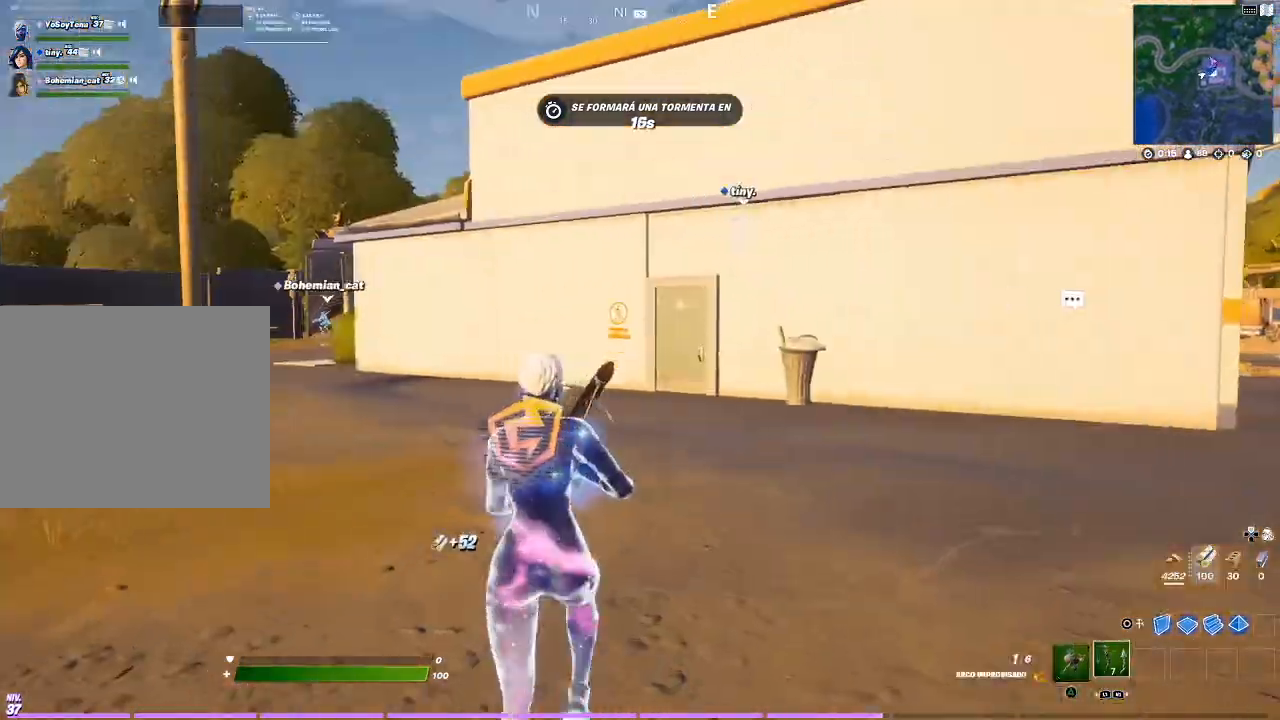
{"buttons": ["TRIANGLE"], "left_stick": "up", "right_stick": "center", "events": [[34, "CROSS", "down"], [100, "CROSS", "up"], [234, "TRIANGLE", "down"], [334, "TRIANGLE", "up"], [501, "TRIANGLE", "down"]]}
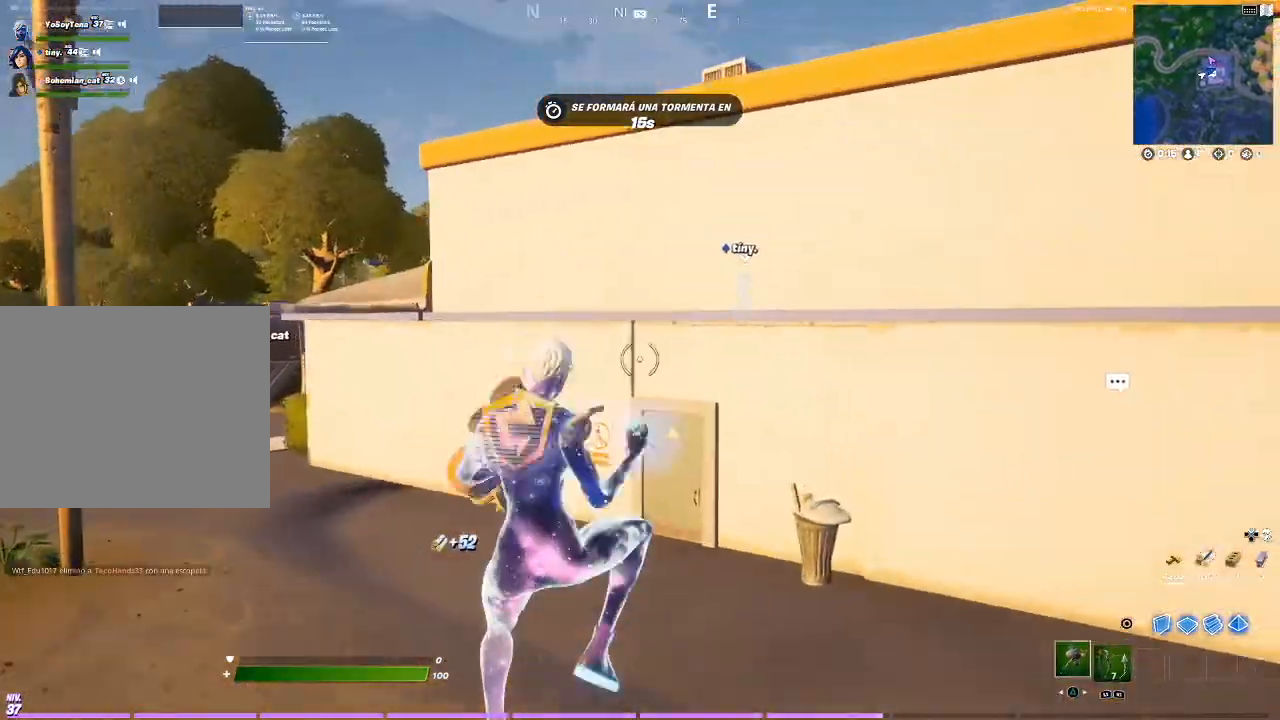
{"buttons": [], "left_stick": "up", "right_stick": "left", "events": [[100, "TRIANGLE", "up"], [467, "right_stick", "left"]]}
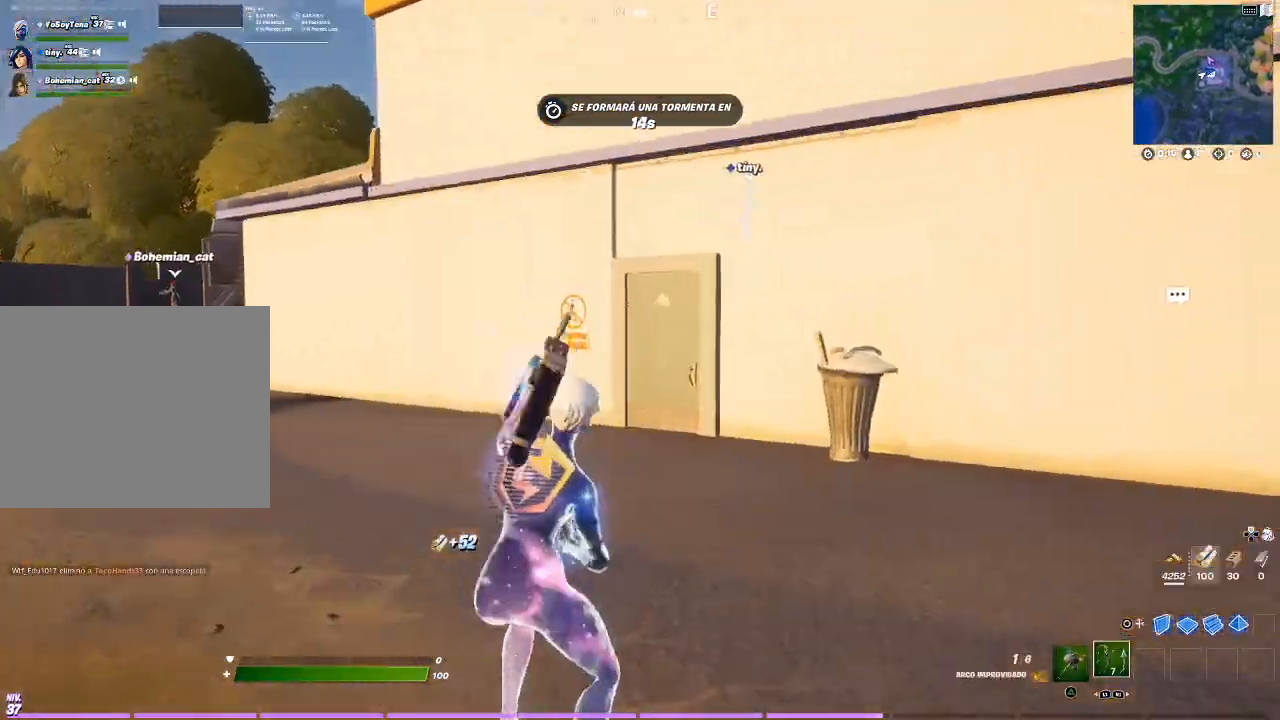
{"buttons": [], "left_stick": "up-right", "right_stick": "right", "events": [[100, "right_stick", "center"], [267, "left_stick", "up-right"], [467, "right_stick", "right"]]}
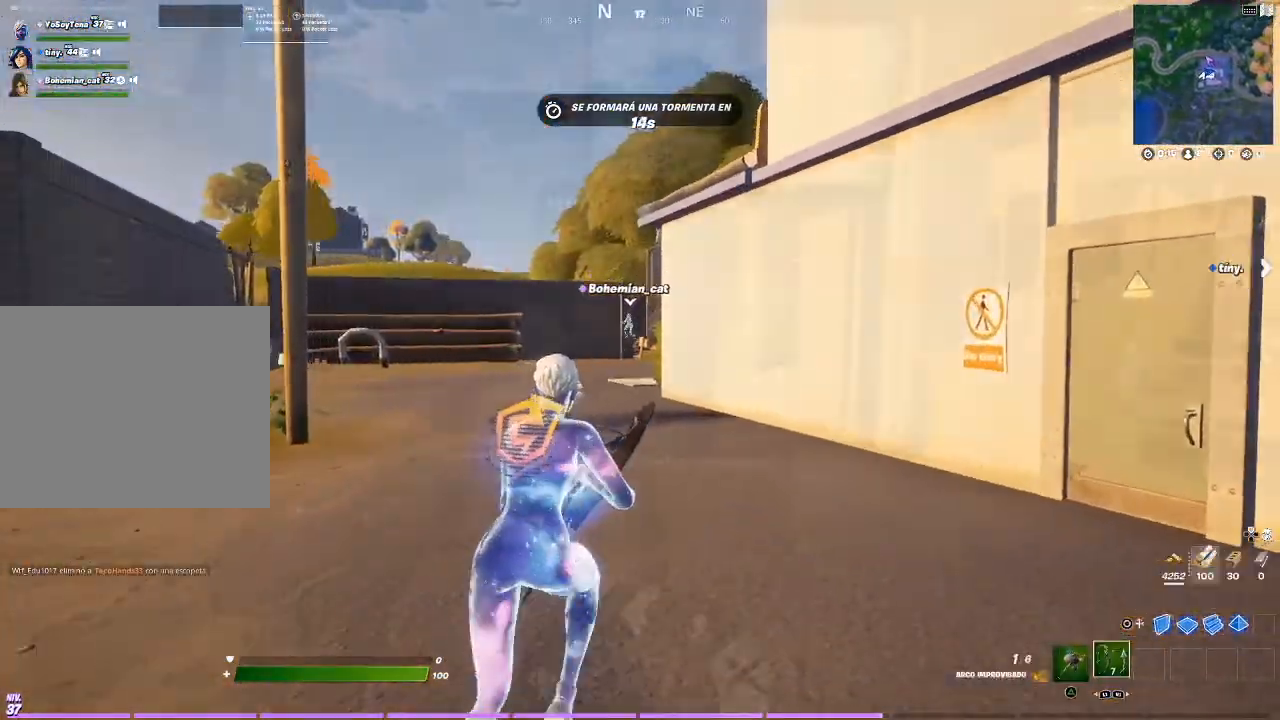
{"buttons": [], "left_stick": "up-right", "right_stick": "center", "events": [[166, "right_stick", "center"]]}
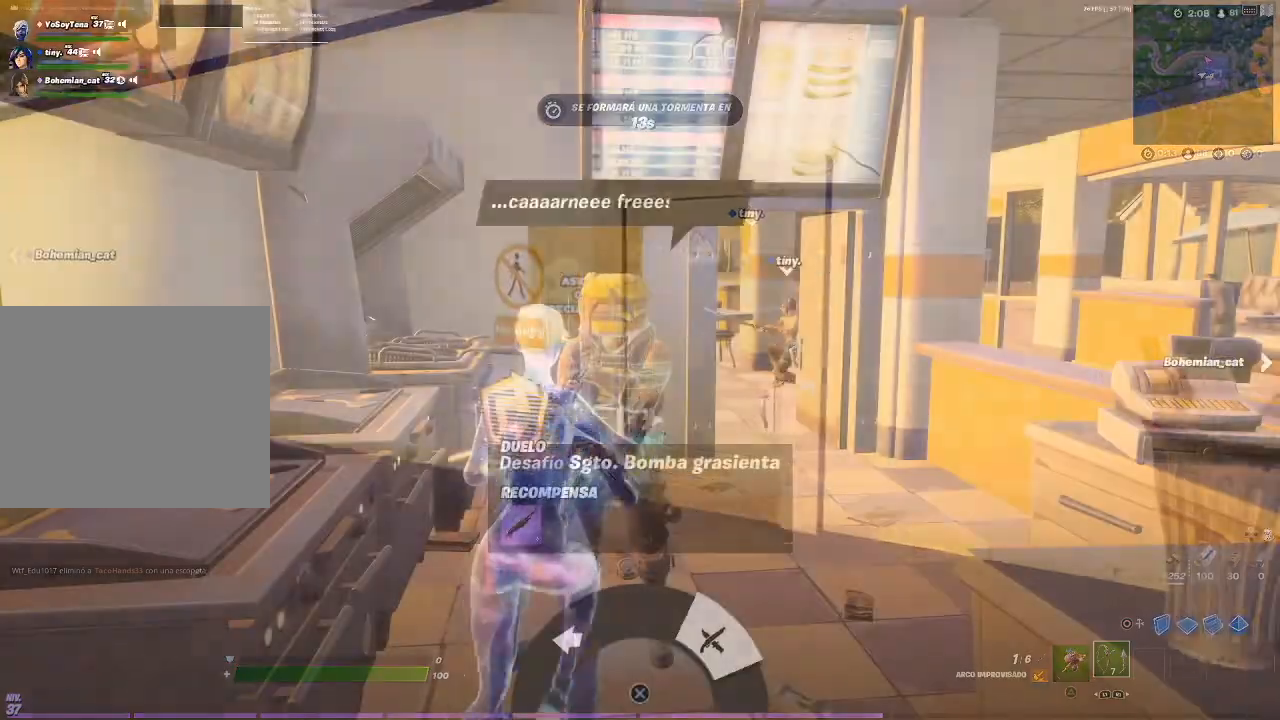
{"buttons": [], "left_stick": "center", "right_stick": "center", "events": [[234, "left_stick", "center"]]}
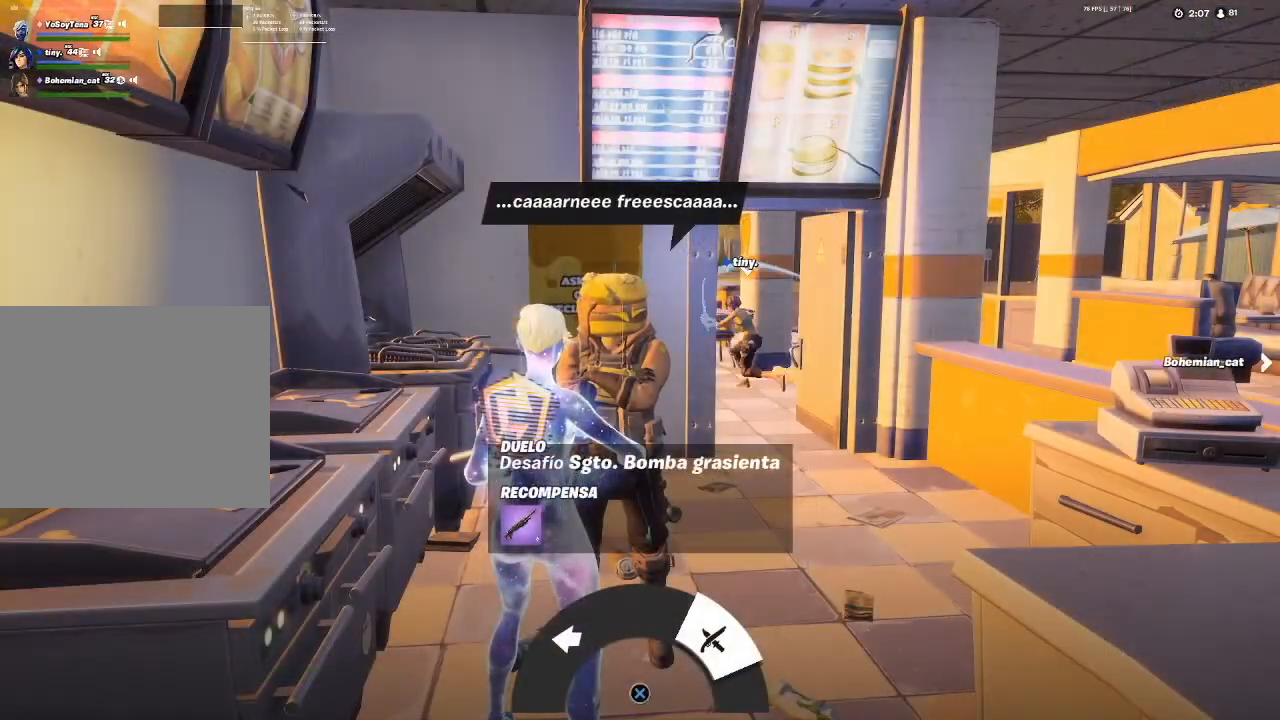
{"buttons": [], "left_stick": "up", "right_stick": "center", "events": [[233, "CROSS", "down"], [333, "left_stick", "up"], [367, "CROSS", "up"]]}
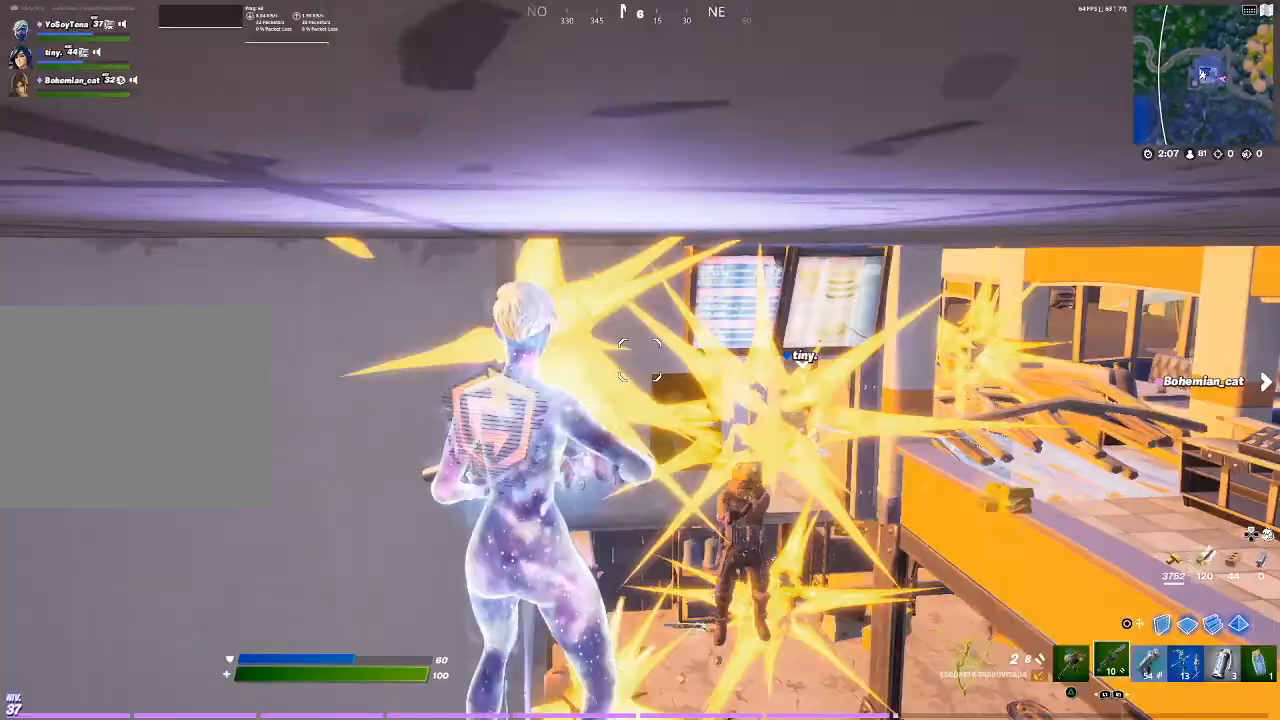
{"buttons": [], "left_stick": "up", "right_stick": "right", "events": [[401, "right_stick", "right"]]}
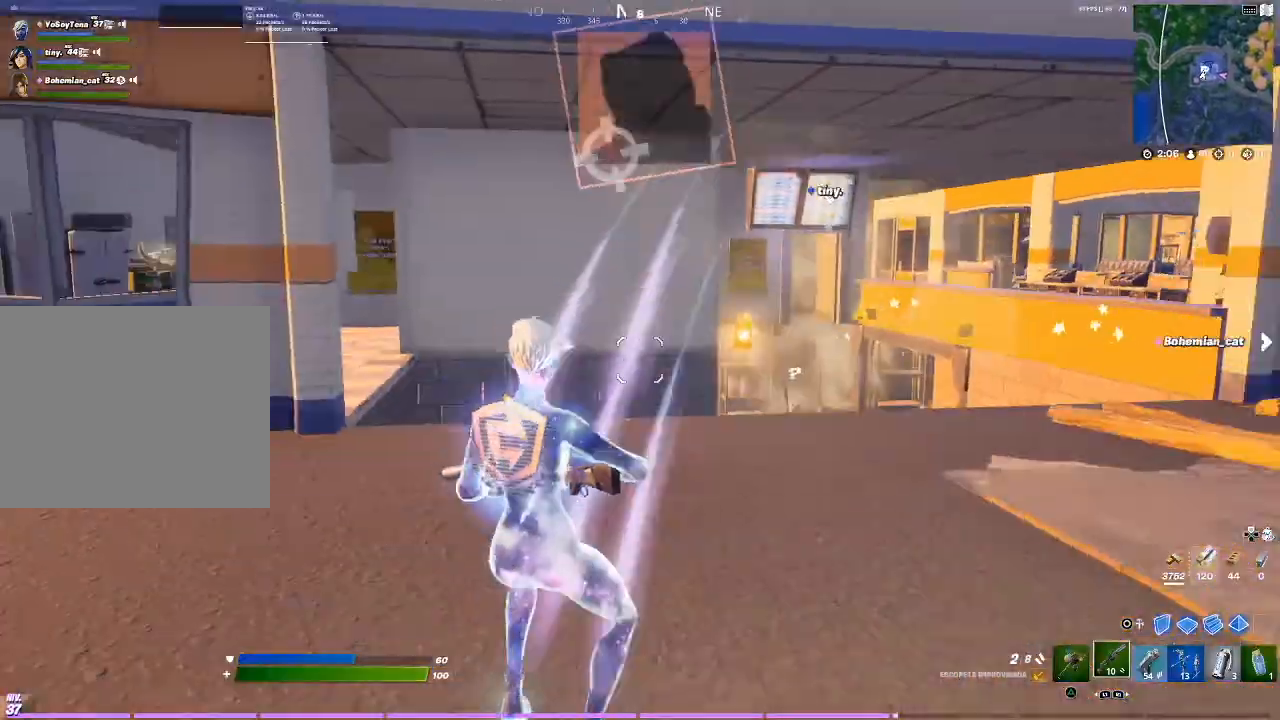
{"buttons": [], "left_stick": "up", "right_stick": "center", "events": [[66, "right_stick", "center"], [367, "right_stick", "down"], [500, "right_stick", "center"]]}
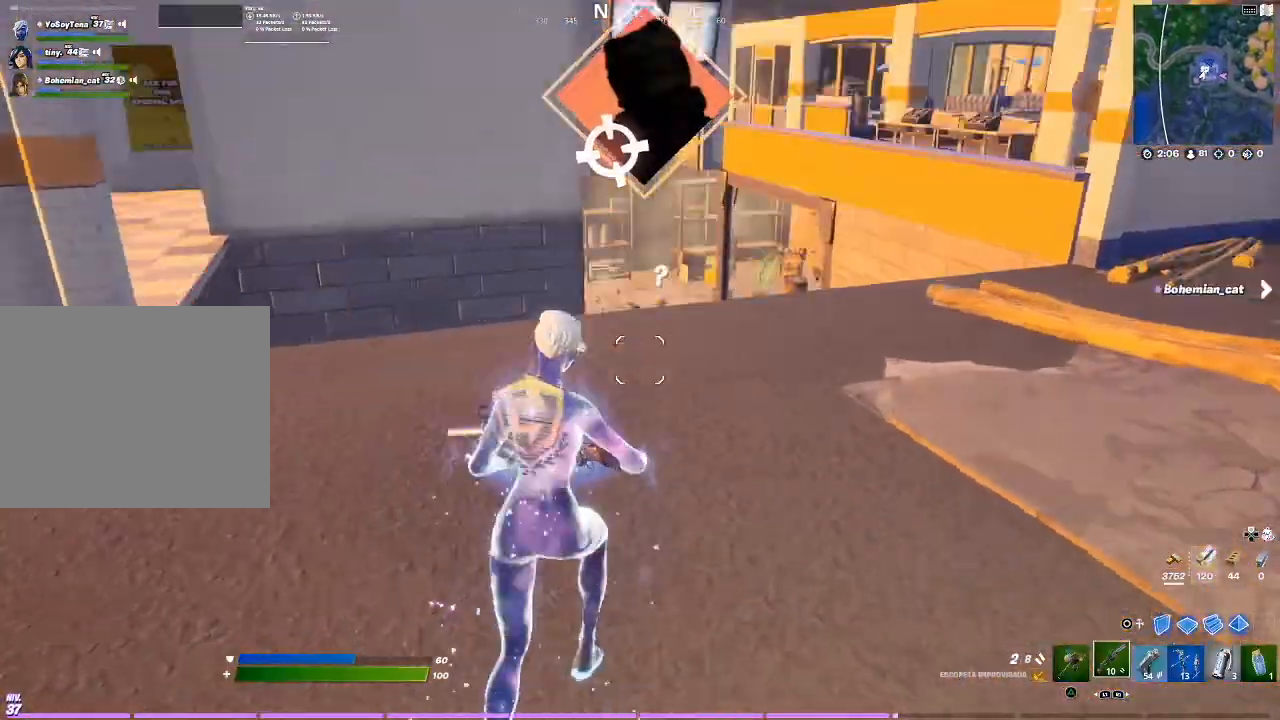
{"buttons": [], "left_stick": "up", "right_stick": "center", "events": []}
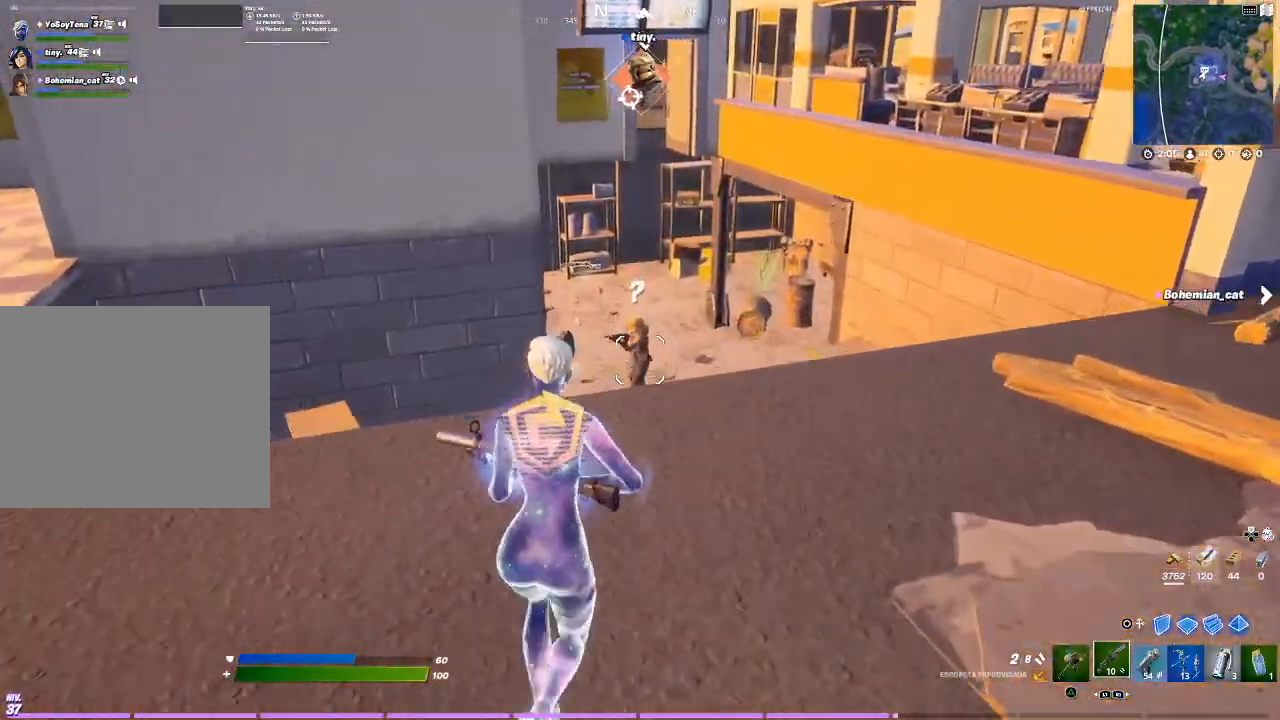
{"buttons": ["L2"], "left_stick": "left", "right_stick": "center", "events": [[133, "R2", "down"], [333, "L2", "down"], [333, "R1", "down"], [333, "R2", "up"], [333, "left_stick", "center"], [433, "R1", "up"], [433, "left_stick", "left"]]}
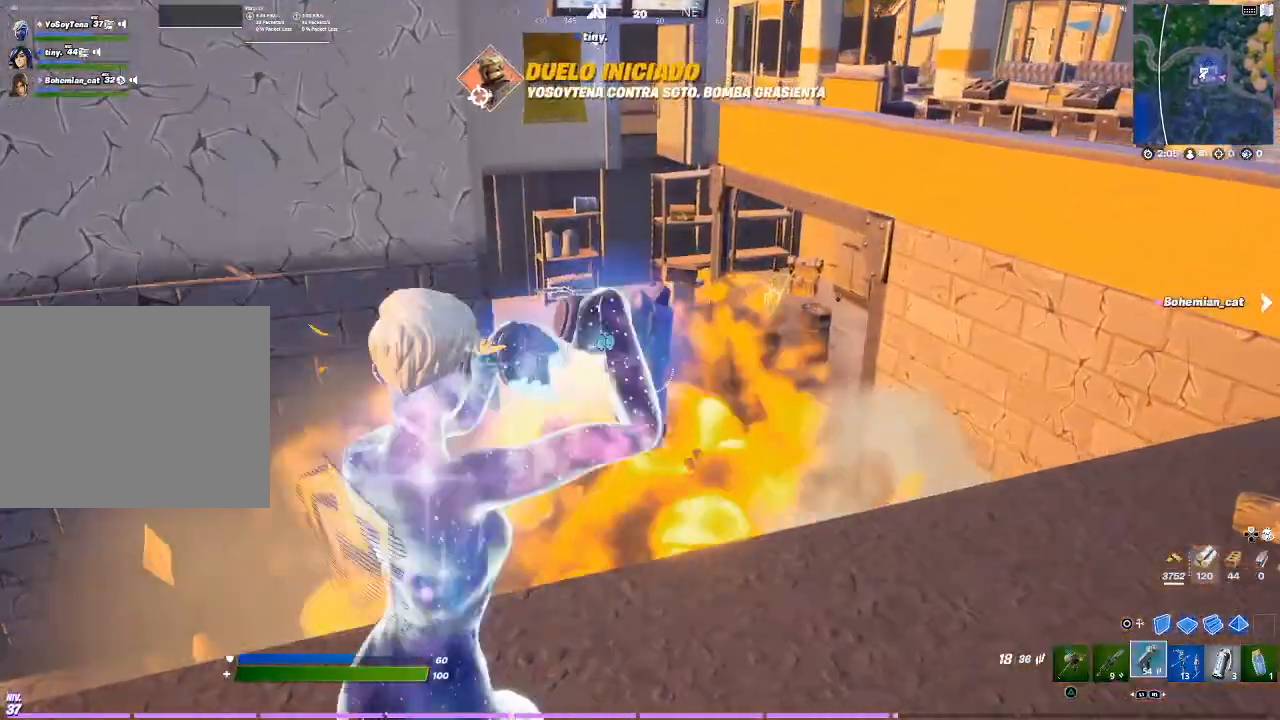
{"buttons": ["L2", "R2"], "left_stick": "up", "right_stick": "center", "events": [[167, "right_stick", "down"], [267, "left_stick", "center"], [267, "right_stick", "center"], [334, "R2", "down"], [434, "left_stick", "up"]]}
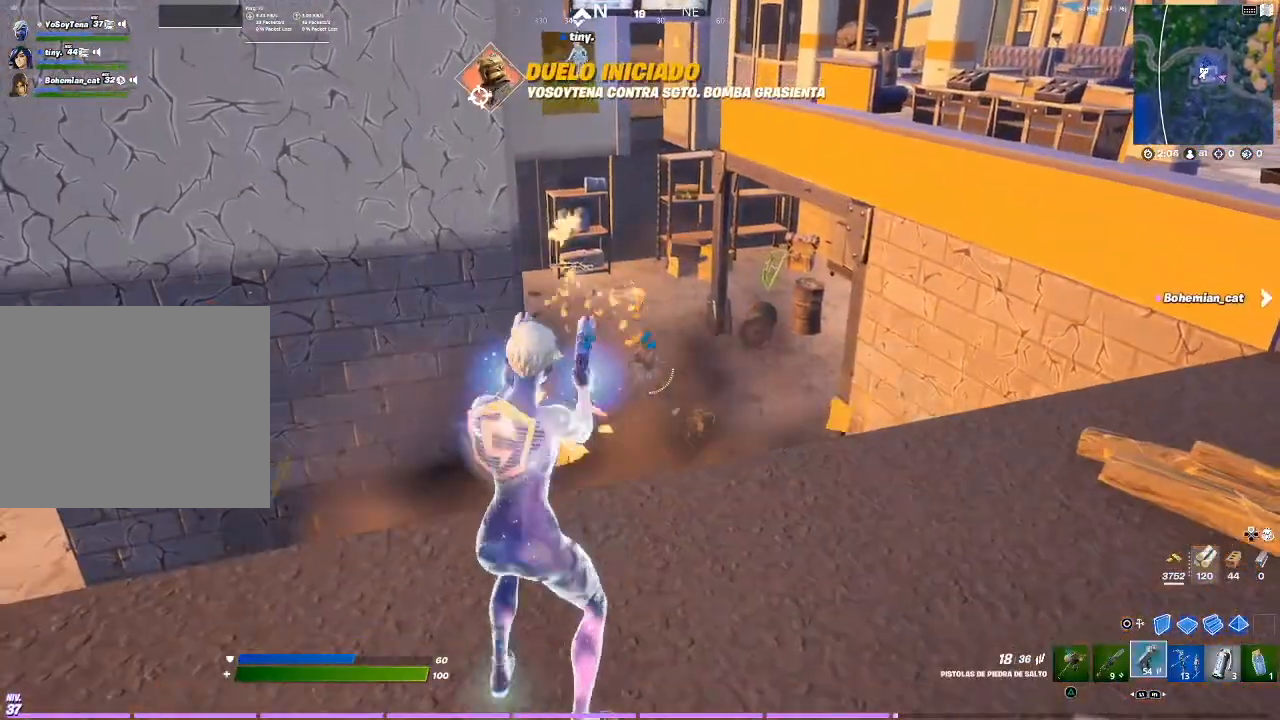
{"buttons": ["L2"], "left_stick": "right", "right_stick": "center", "events": [[66, "left_stick", "center"], [200, "left_stick", "down-right"], [233, "R2", "up"], [367, "left_stick", "right"]]}
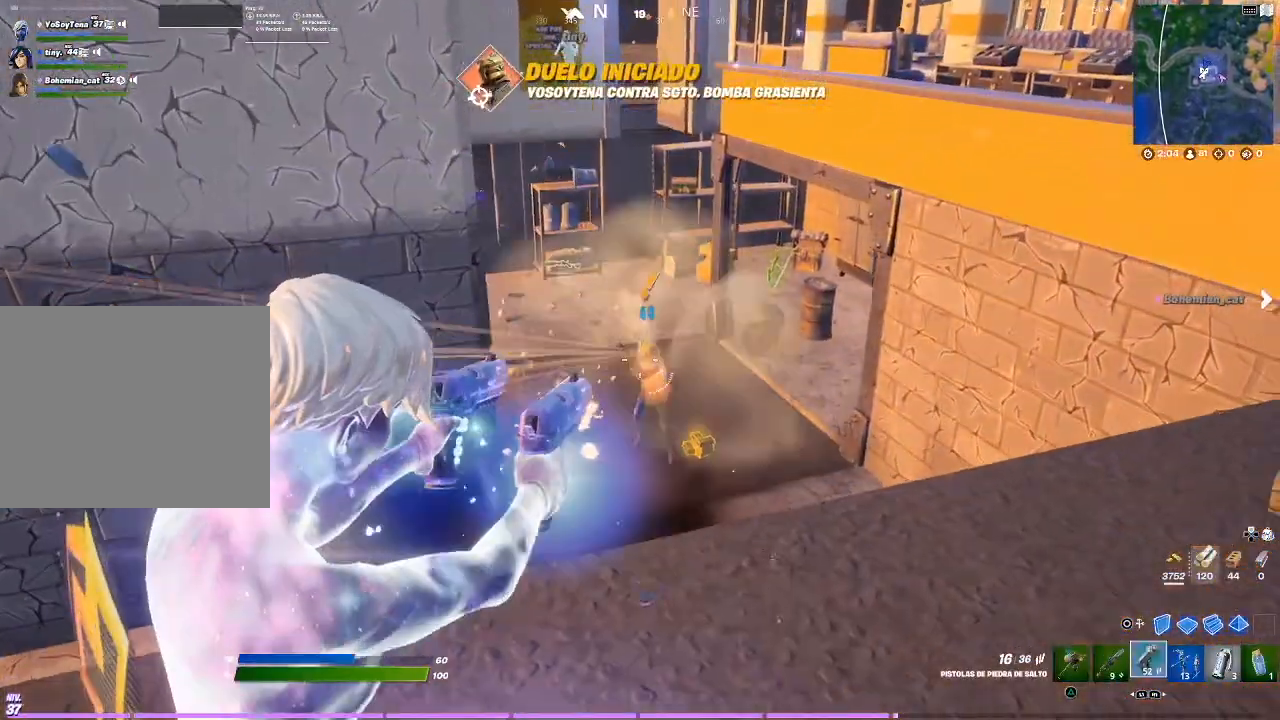
{"buttons": ["L2", "R2"], "left_stick": "center", "right_stick": "center", "events": [[67, "R2", "down"], [167, "R2", "up"], [167, "left_stick", "center"], [434, "right_stick", "down-right"], [501, "R2", "down"], [501, "right_stick", "center"]]}
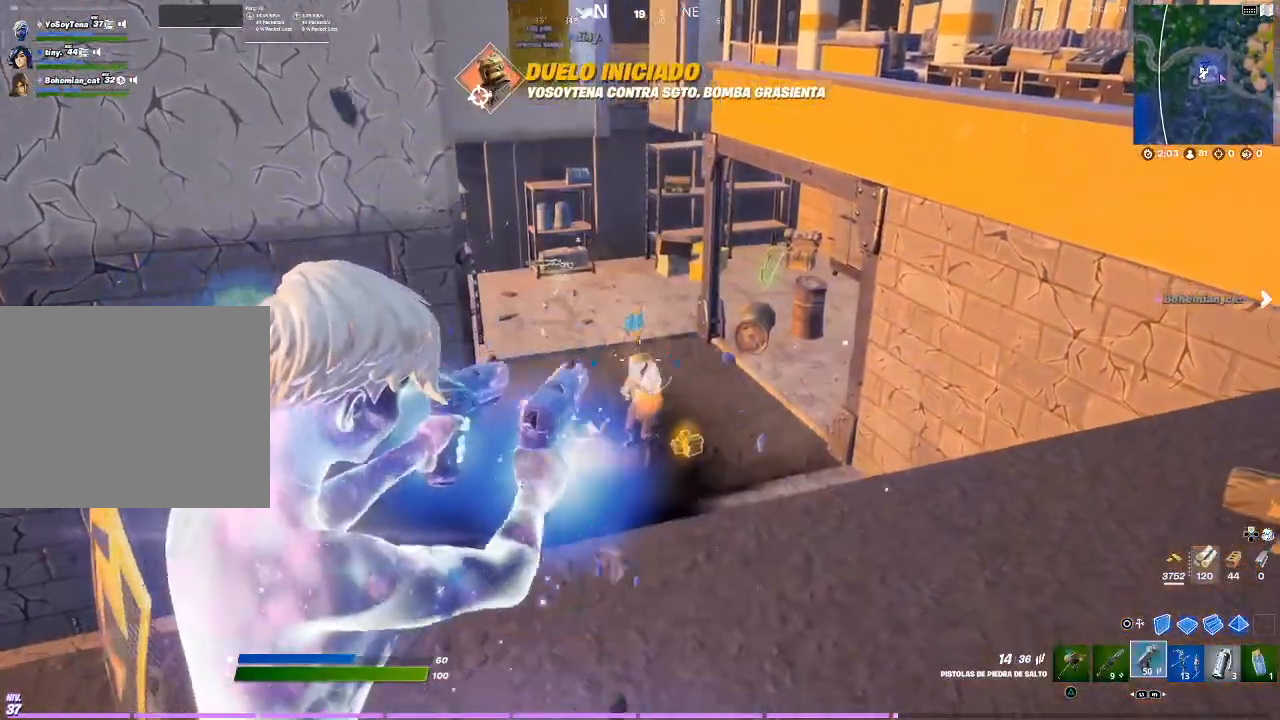
{"buttons": ["L2"], "left_stick": "down", "right_stick": "down", "events": [[333, "R2", "up"], [333, "left_stick", "down"], [333, "right_stick", "down"]]}
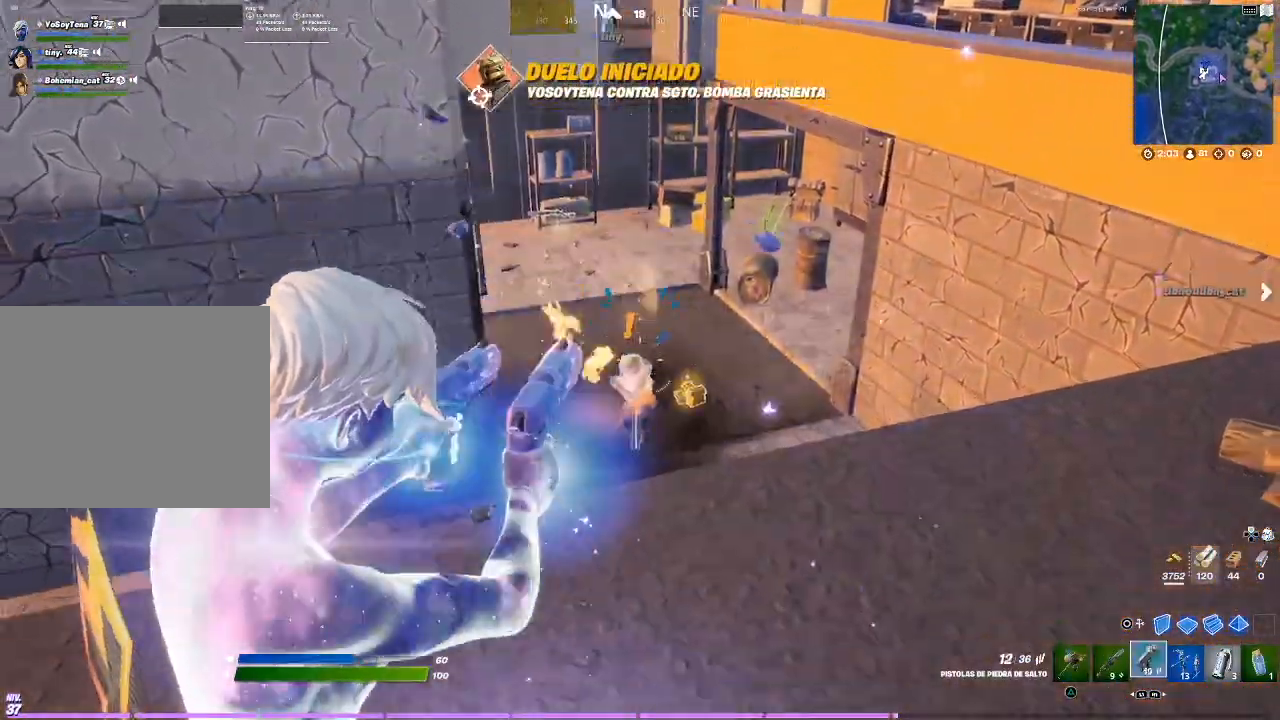
{"buttons": ["L2"], "left_stick": "down", "right_stick": "center", "events": [[34, "R2", "down"], [34, "right_stick", "center"], [67, "left_stick", "up-left"], [200, "left_stick", "up"], [267, "R2", "up"], [467, "left_stick", "down"]]}
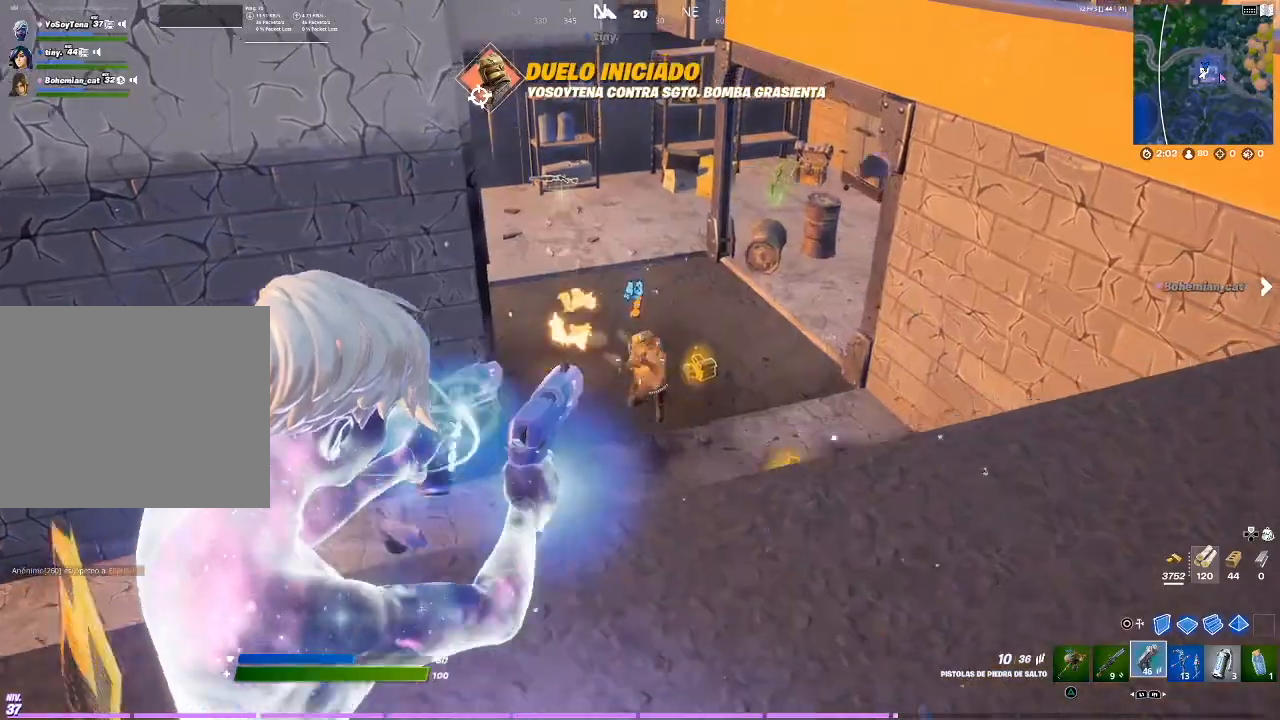
{"buttons": ["L2"], "left_stick": "up-left", "right_stick": "center", "events": [[100, "R2", "down"], [133, "left_stick", "down-right"], [233, "left_stick", "down"], [367, "left_stick", "center"], [433, "R2", "up"], [433, "left_stick", "up-left"]]}
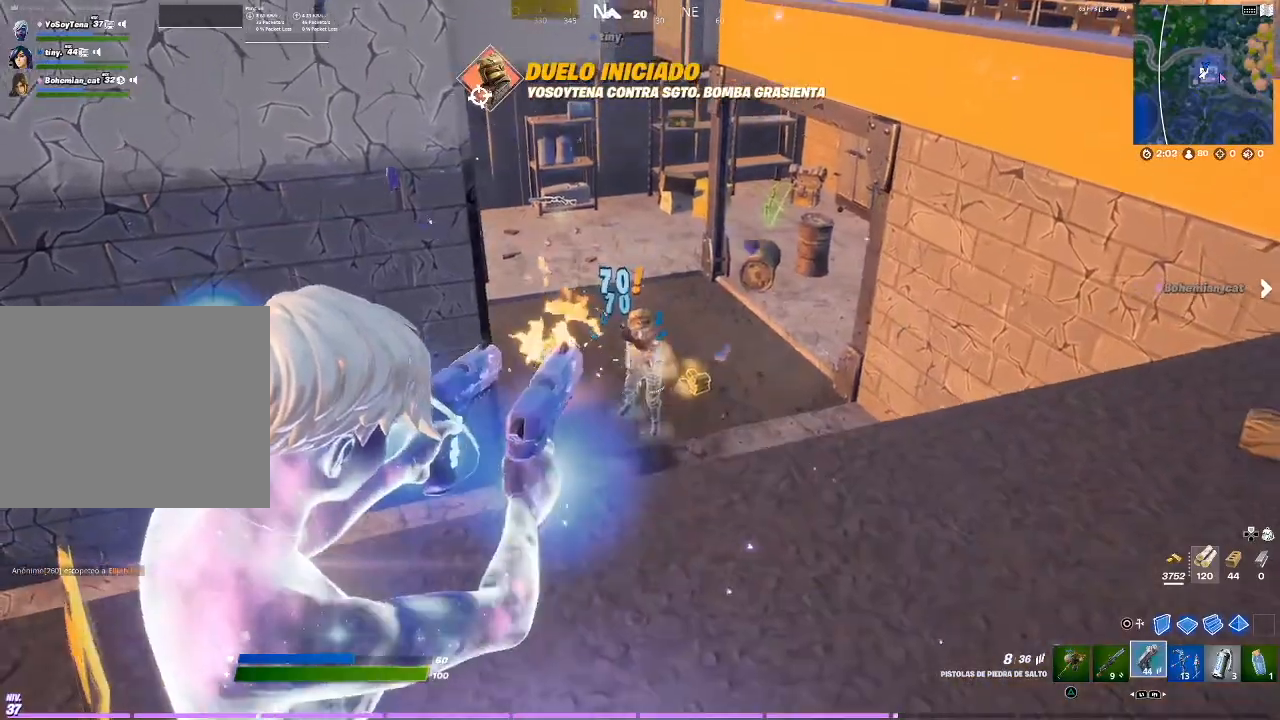
{"buttons": ["L2"], "left_stick": "center", "right_stick": "down", "events": [[67, "right_stick", "up"], [167, "R2", "down"], [167, "left_stick", "up"], [200, "right_stick", "center"], [300, "left_stick", "center"], [434, "R2", "up"], [467, "right_stick", "down"]]}
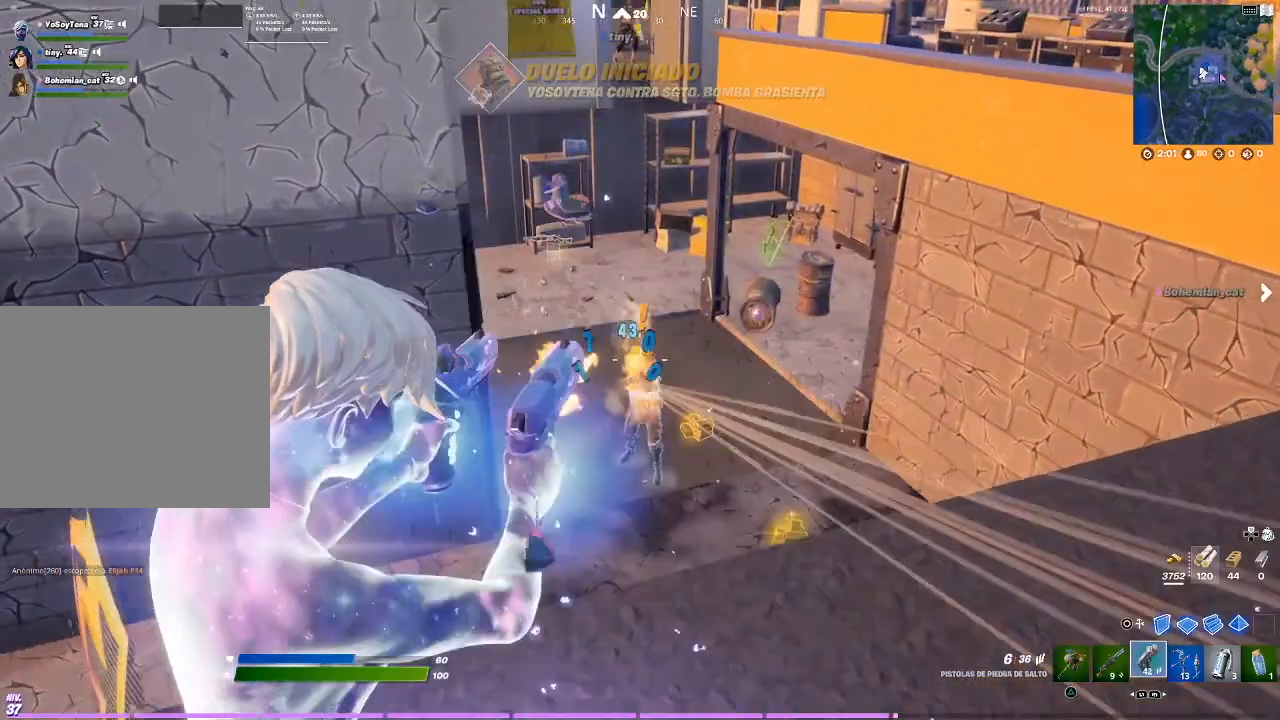
{"buttons": ["L2"], "left_stick": "down", "right_stick": "down", "events": [[33, "left_stick", "right"], [100, "R2", "down"], [133, "left_stick", "up"], [133, "right_stick", "center"], [200, "left_stick", "up-left"], [333, "left_stick", "center"], [433, "R2", "up"], [433, "right_stick", "down"], [467, "left_stick", "down"]]}